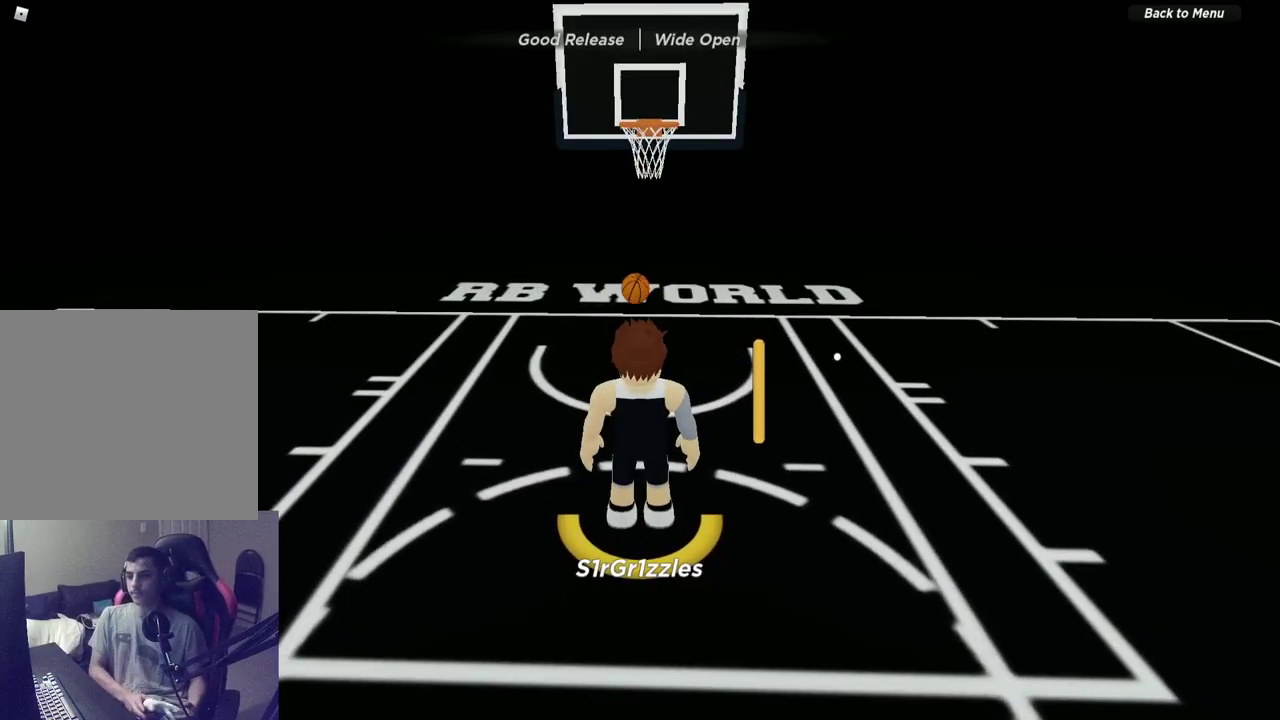
Gameplay with a controller (Xbox layout); each line is a JSON object with the inputs held at the frame after it (dt_ms = milliseconds from this image to that frame). "events" lists button and stick changes between this image and that frame as [ms after this image, input, new state], when the widget could be followed in between. Not read: R1.
{"dt_ms": 500, "buttons": [], "left_stick": "center", "right_stick": "center", "events": []}
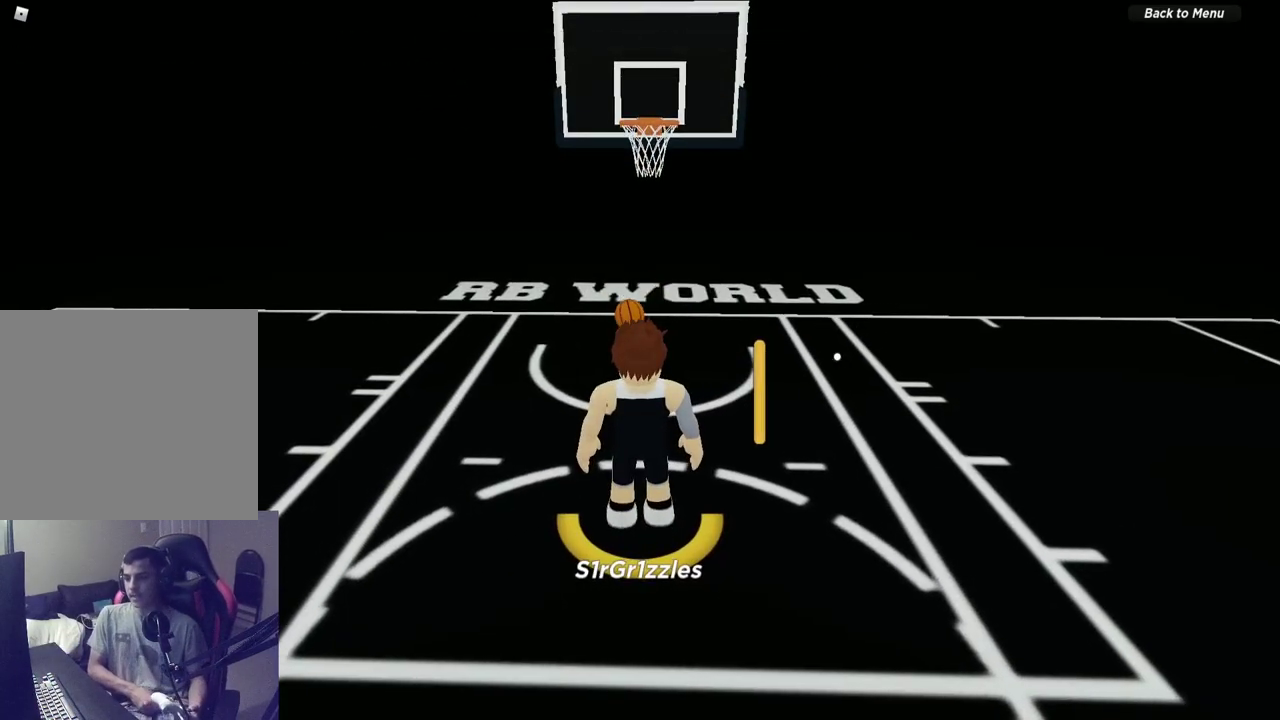
{"dt_ms": 500, "buttons": [], "left_stick": "center", "right_stick": "center", "events": []}
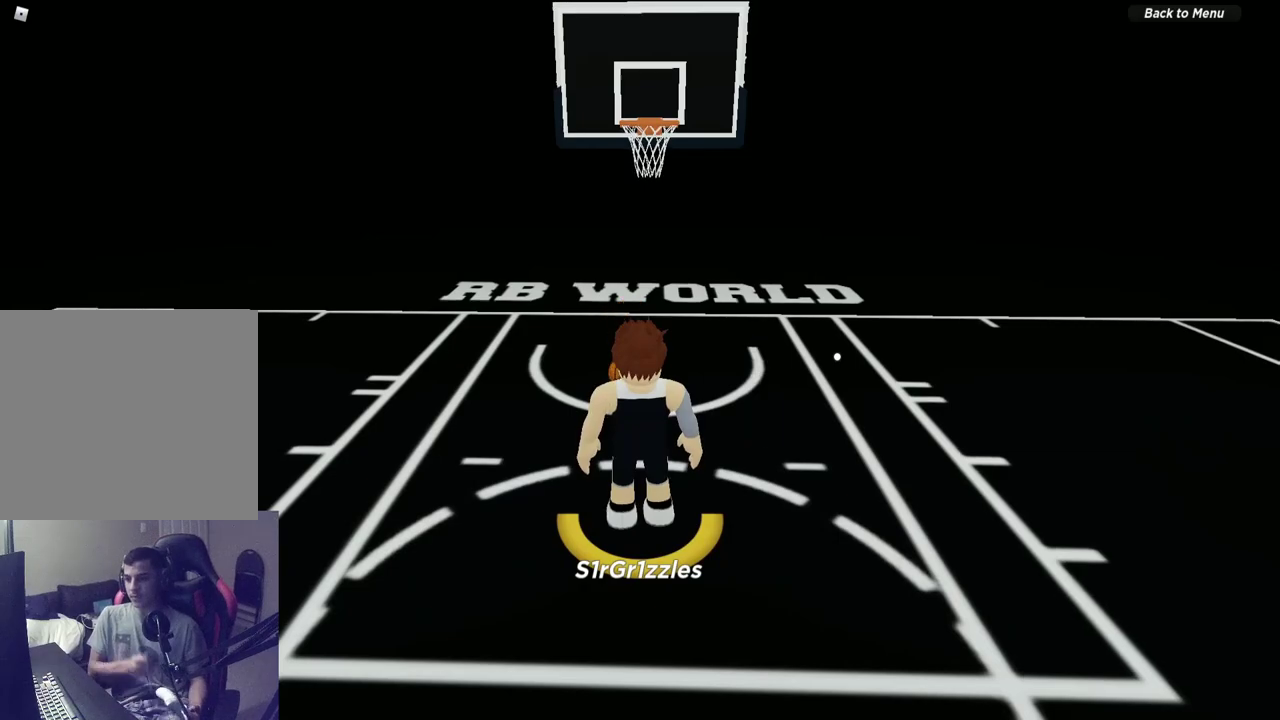
{"dt_ms": 500, "buttons": [], "left_stick": "center", "right_stick": "center", "events": []}
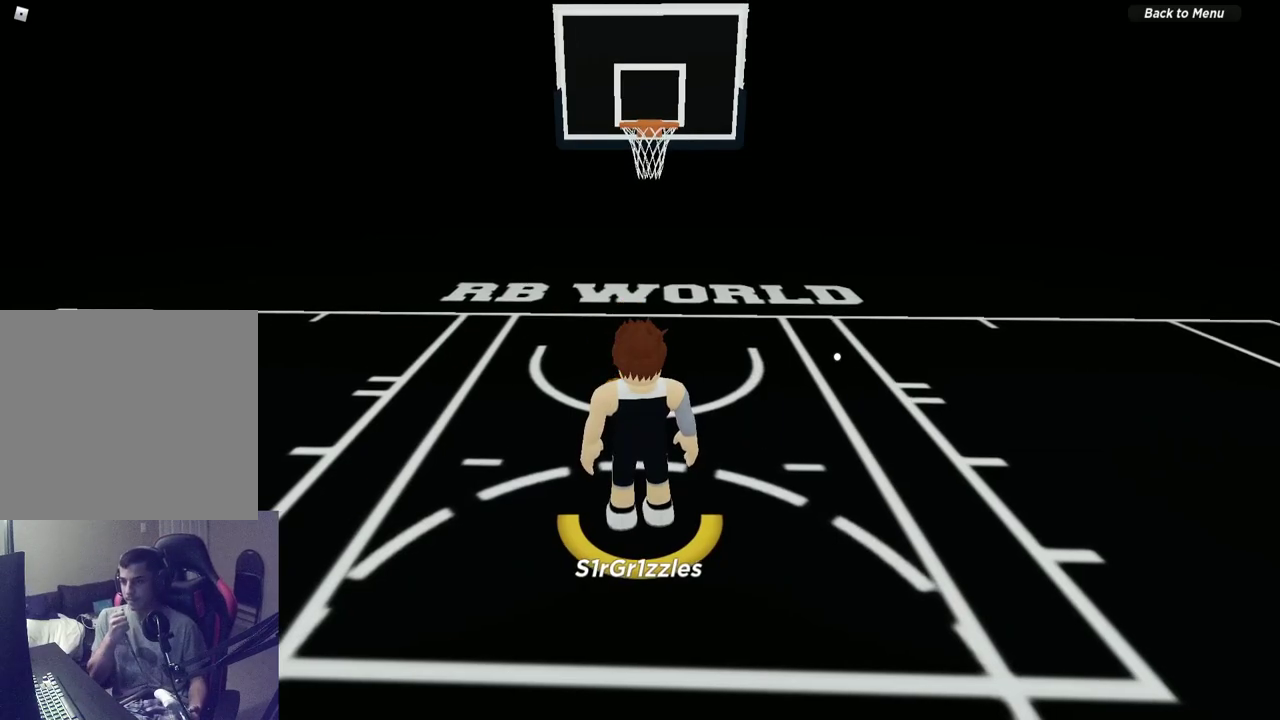
{"dt_ms": 600, "buttons": ["SELECT"], "left_stick": "center", "right_stick": "center", "events": [[600, "SELECT", "down"]]}
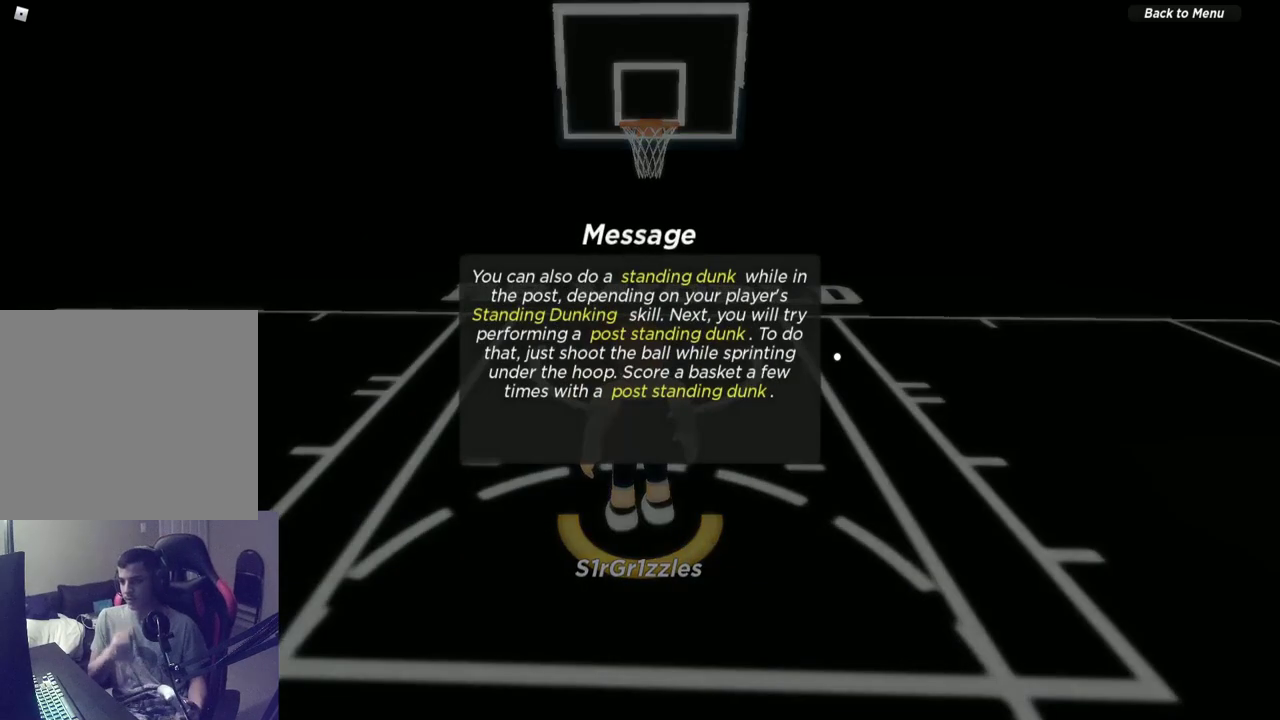
{"dt_ms": 400, "buttons": [], "left_stick": "center", "right_stick": "center", "events": [[133, "SELECT", "up"]]}
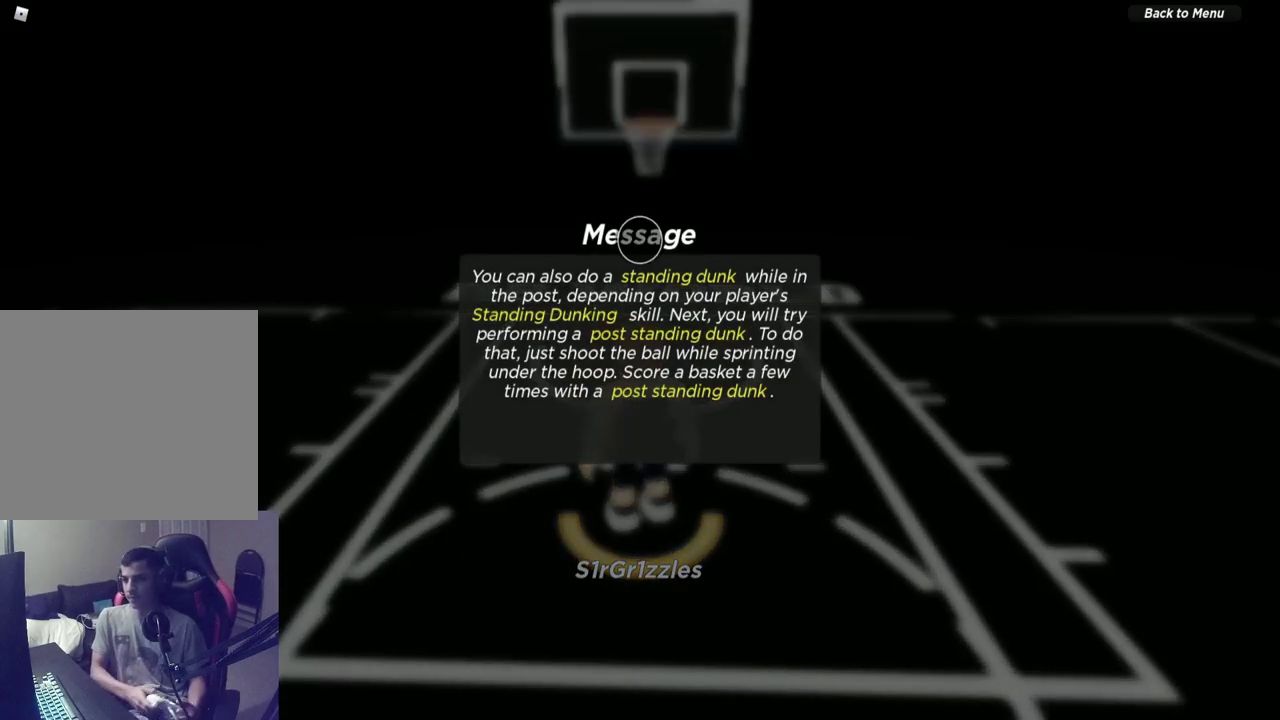
{"dt_ms": 500, "buttons": [], "left_stick": "center", "right_stick": "center", "events": [[300, "SELECT", "down"], [400, "SELECT", "up"]]}
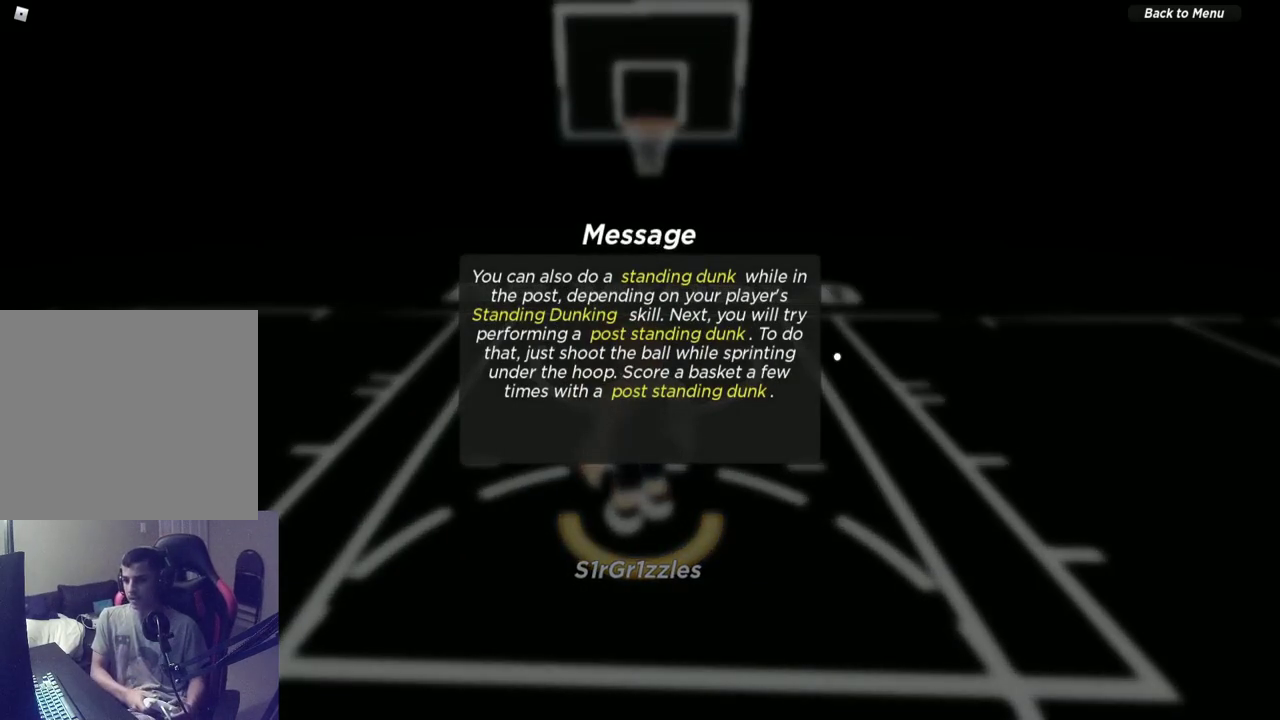
{"dt_ms": 500, "buttons": ["SELECT"], "left_stick": "center", "right_stick": "center", "events": [[433, "SELECT", "down"]]}
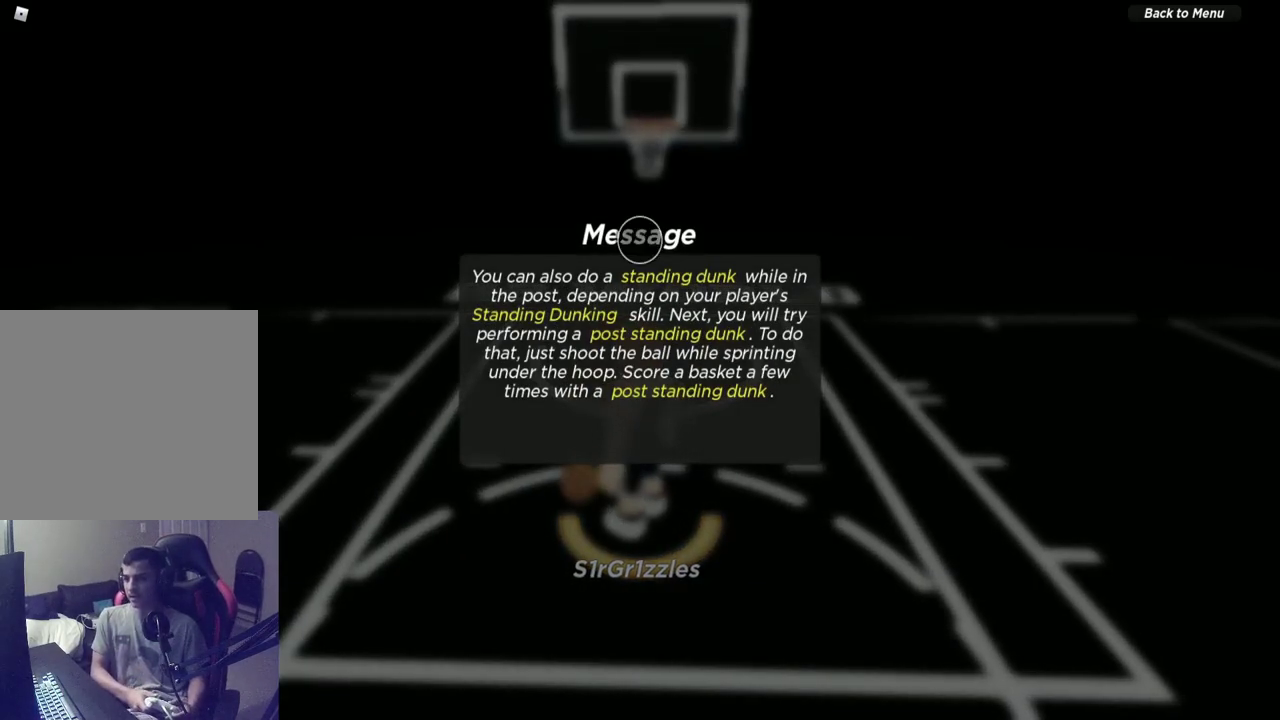
{"dt_ms": 300, "buttons": [], "left_stick": "down", "right_stick": "center", "events": [[50, "SELECT", "up"], [250, "left_stick", "down"]]}
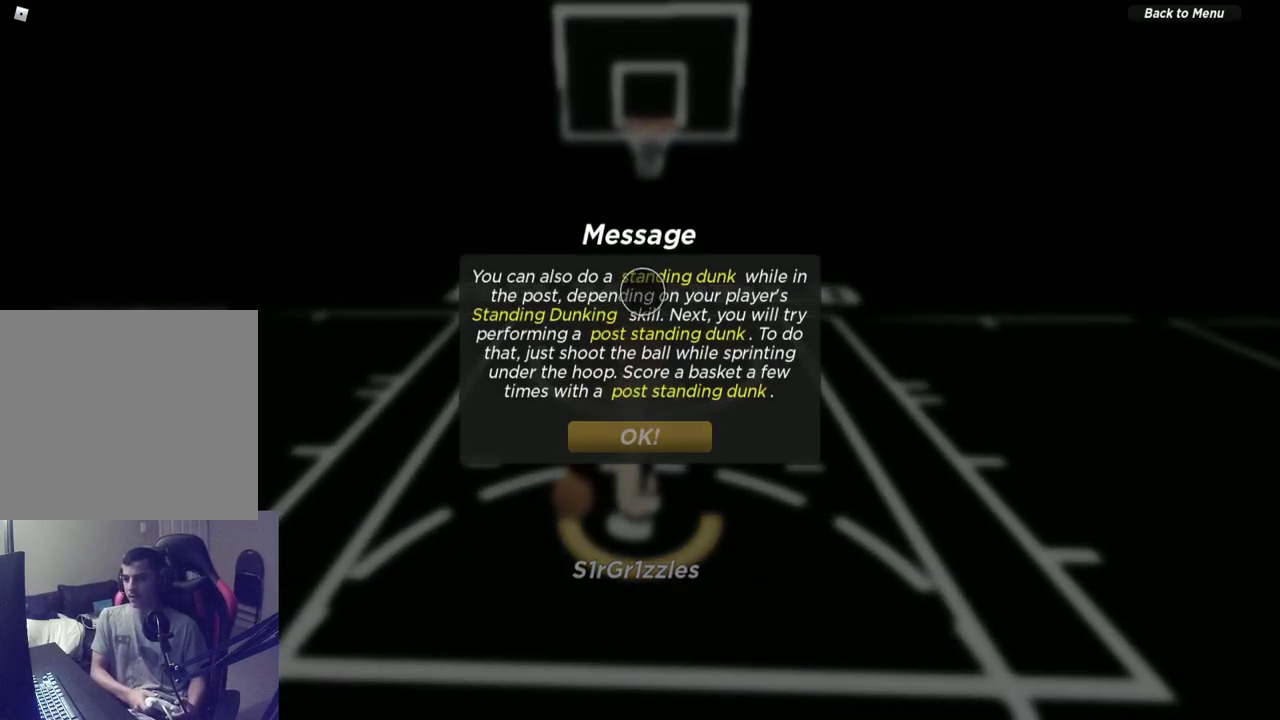
{"dt_ms": 700, "buttons": [], "left_stick": "center", "right_stick": "center", "events": [[100, "left_stick", "center"], [267, "left_stick", "down"], [400, "A", "down"], [400, "left_stick", "center"], [483, "A", "up"]]}
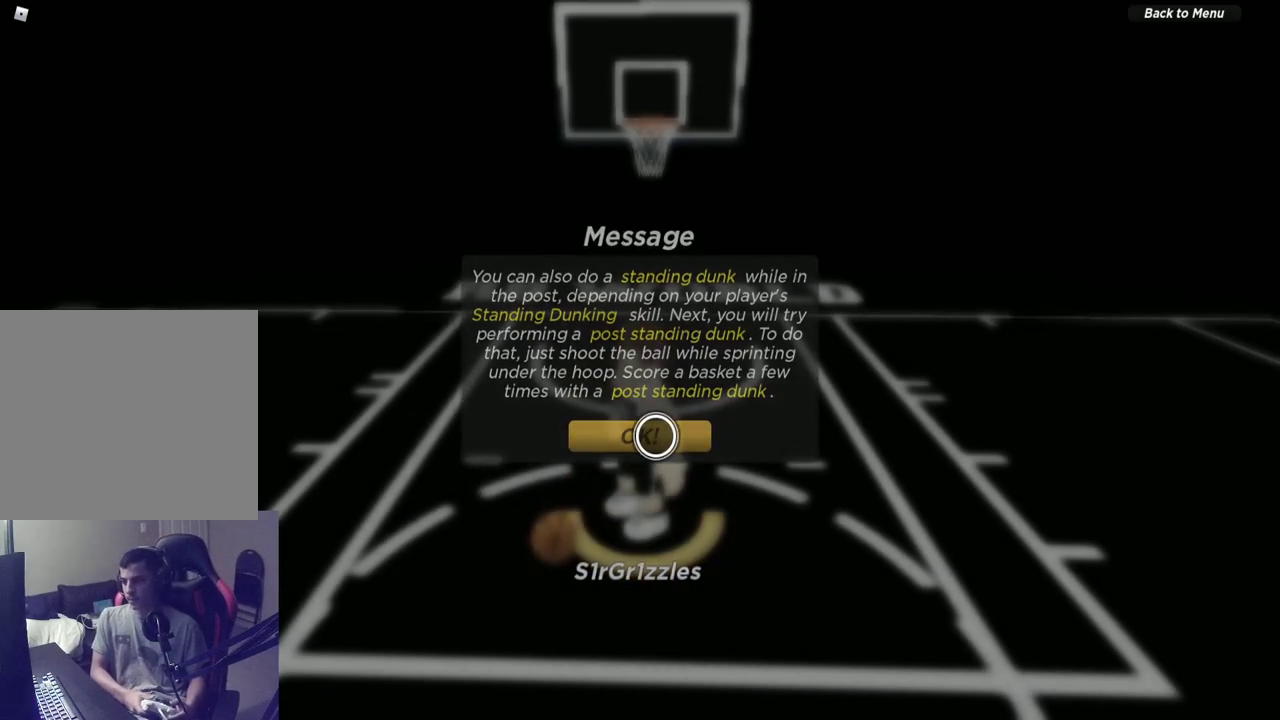
{"dt_ms": 600, "buttons": ["SELECT"], "left_stick": "center", "right_stick": "center", "events": [[600, "SELECT", "down"]]}
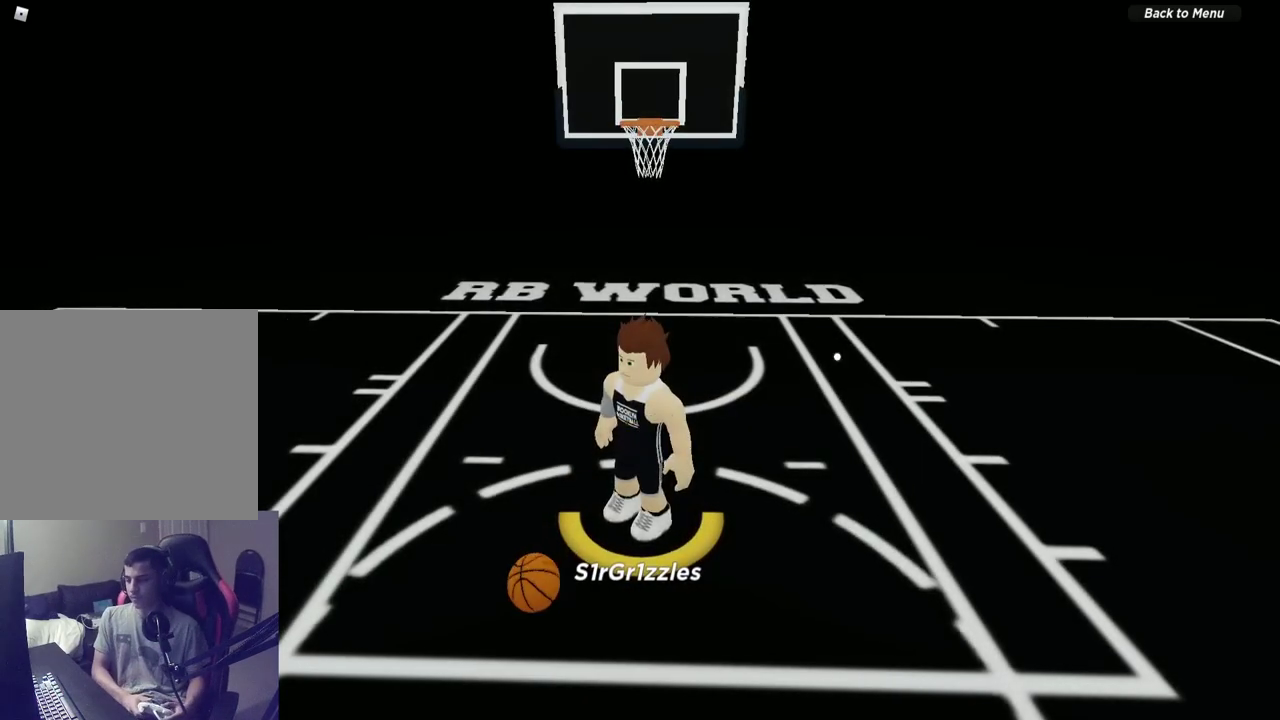
{"dt_ms": 400, "buttons": [], "left_stick": "left", "right_stick": "center", "events": [[117, "SELECT", "up"], [383, "left_stick", "left"]]}
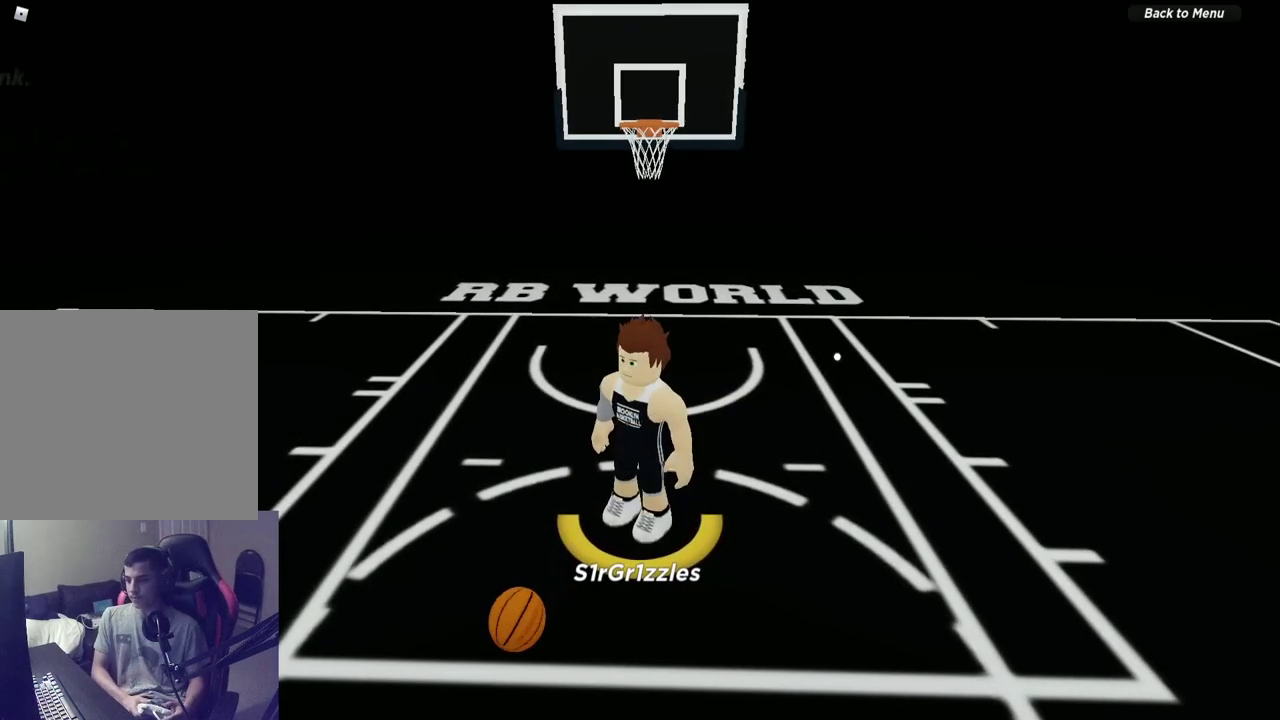
{"dt_ms": 400, "buttons": [], "left_stick": "down-left", "right_stick": "center", "events": [[67, "left_stick", "down-left"]]}
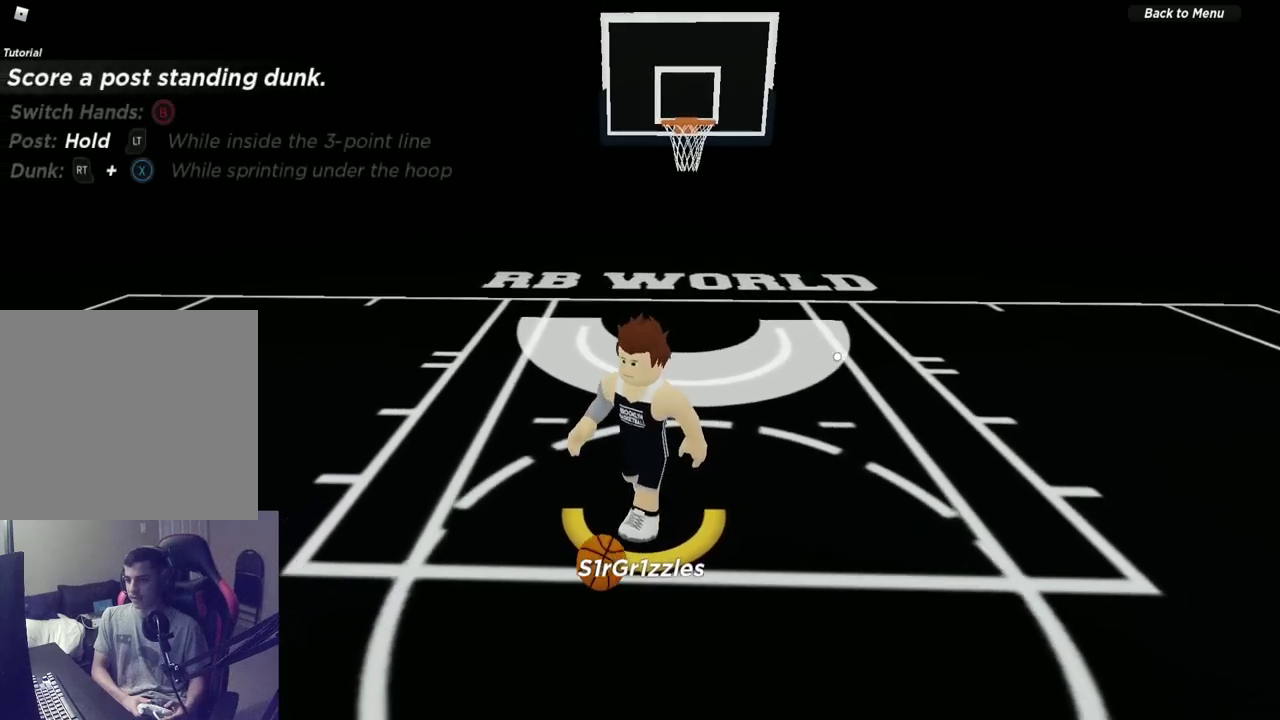
{"dt_ms": 600, "buttons": [], "left_stick": "up-right", "right_stick": "center", "events": [[67, "left_stick", "down"], [367, "left_stick", "down-right"], [450, "left_stick", "right"], [533, "left_stick", "up-right"]]}
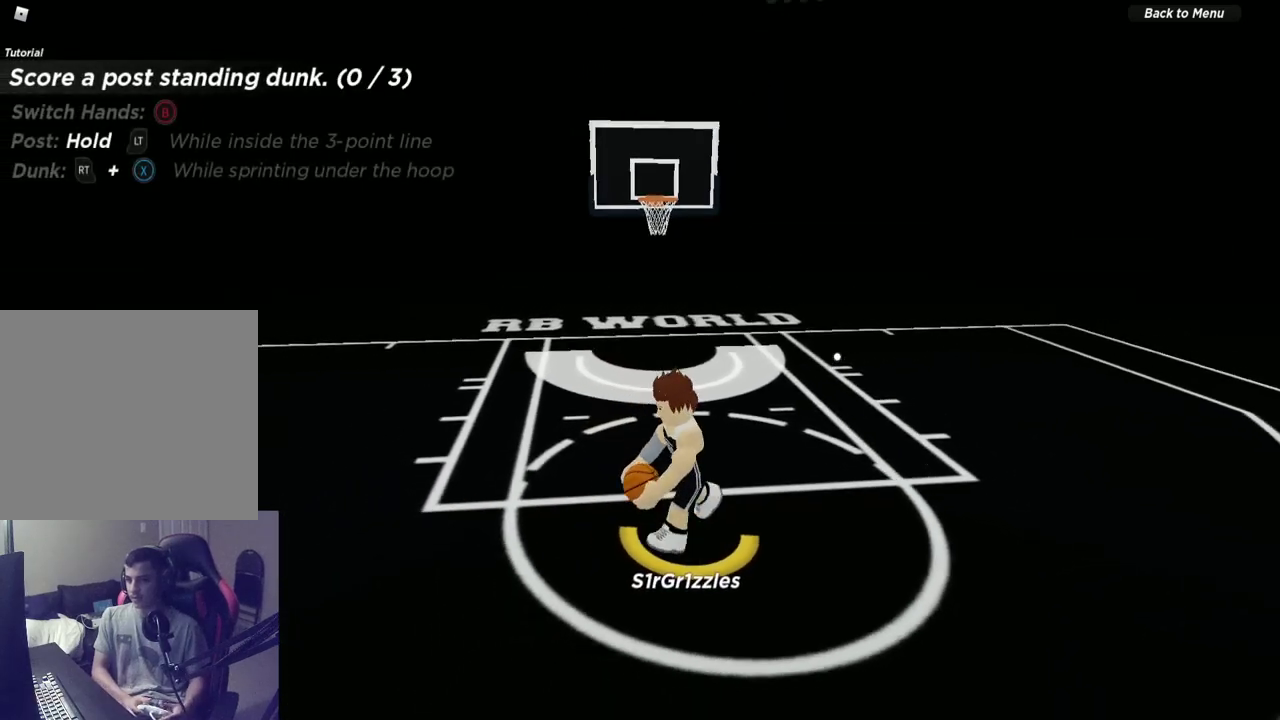
{"dt_ms": 600, "buttons": [], "left_stick": "up", "right_stick": "center", "events": [[100, "left_stick", "up"]]}
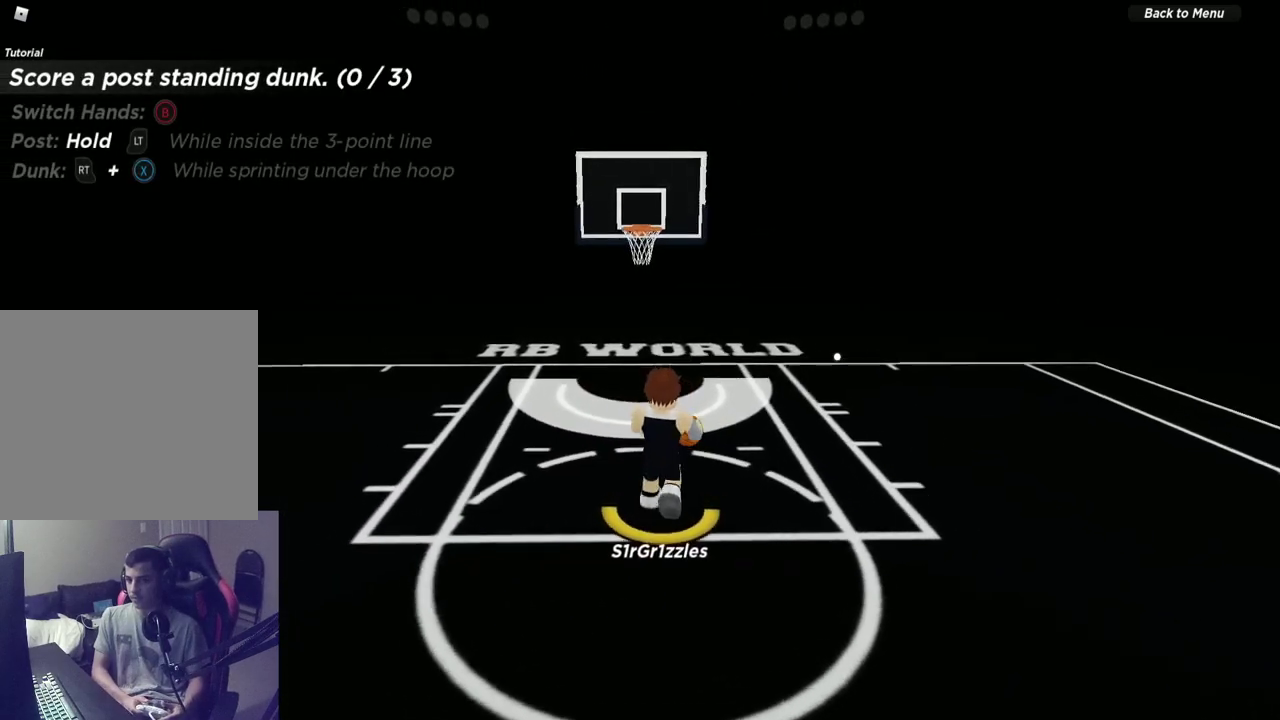
{"dt_ms": 600, "buttons": ["L2"], "left_stick": "up", "right_stick": "center", "events": [[17, "L2", "down"]]}
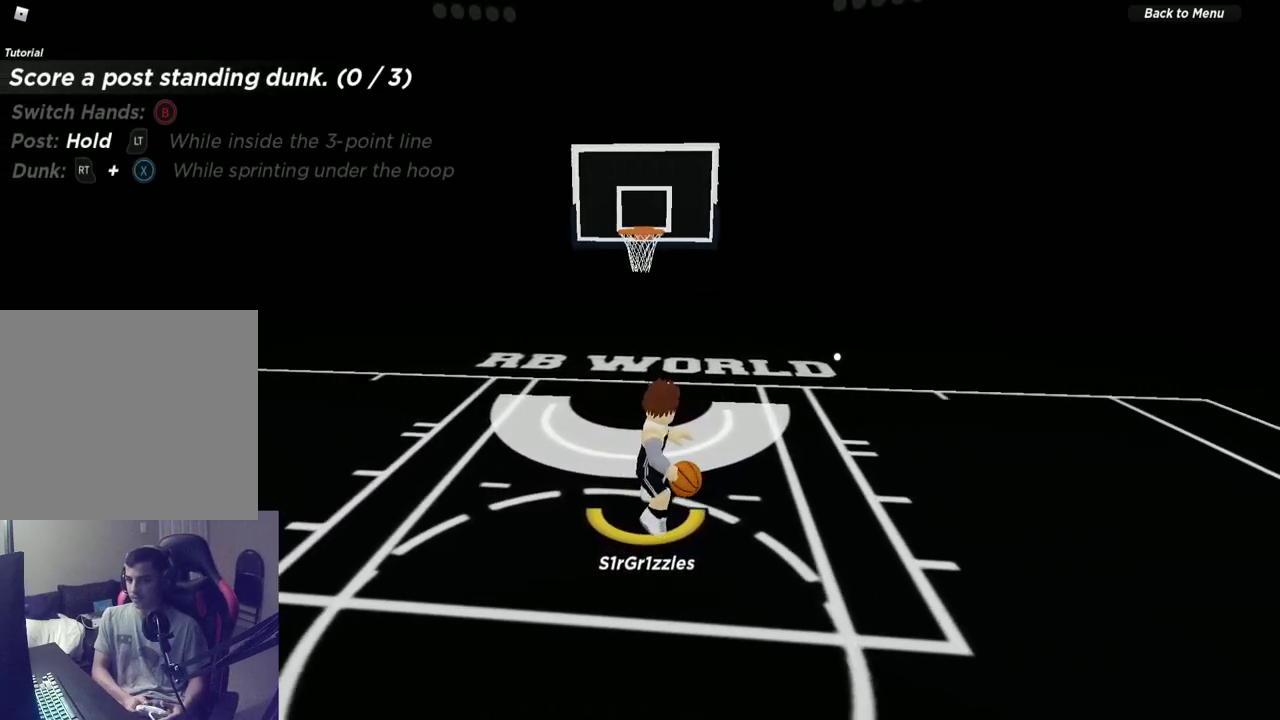
{"dt_ms": 300, "buttons": ["L2", "R2"], "left_stick": "up", "right_stick": "center", "events": [[267, "R2", "down"]]}
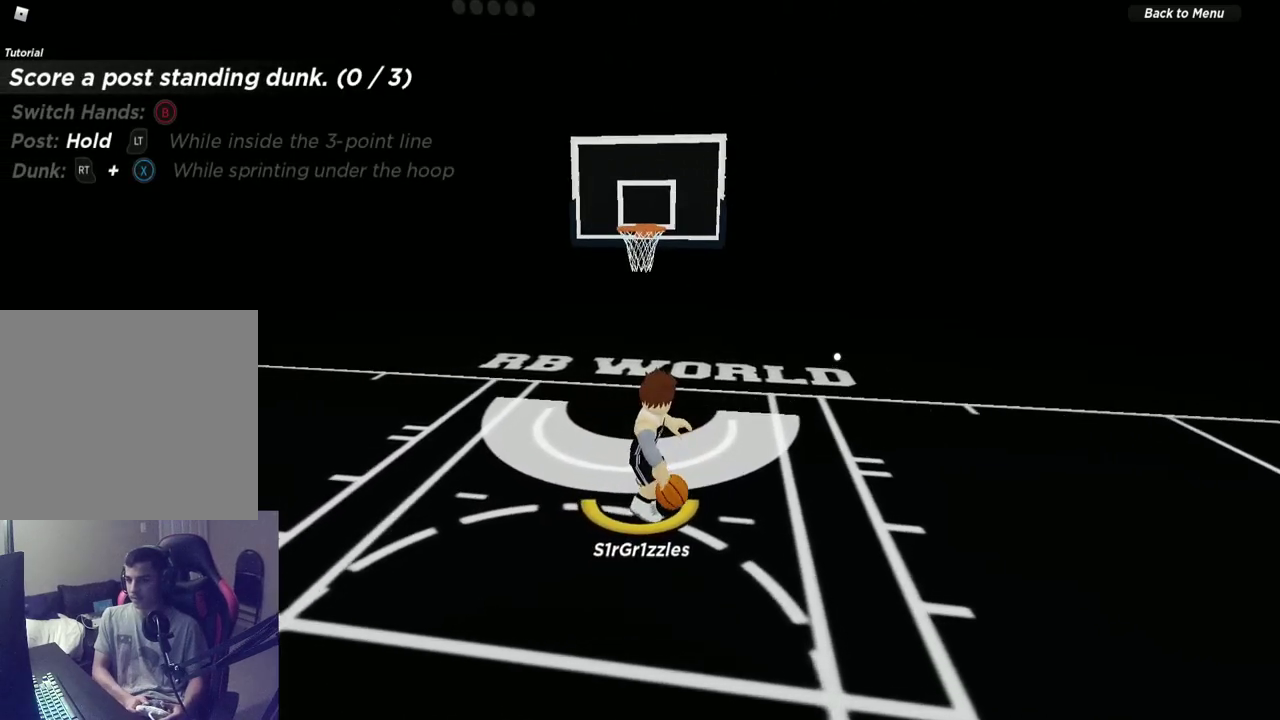
{"dt_ms": 300, "buttons": ["X", "L2", "R2"], "left_stick": "up", "right_stick": "center", "events": [[250, "X", "down"]]}
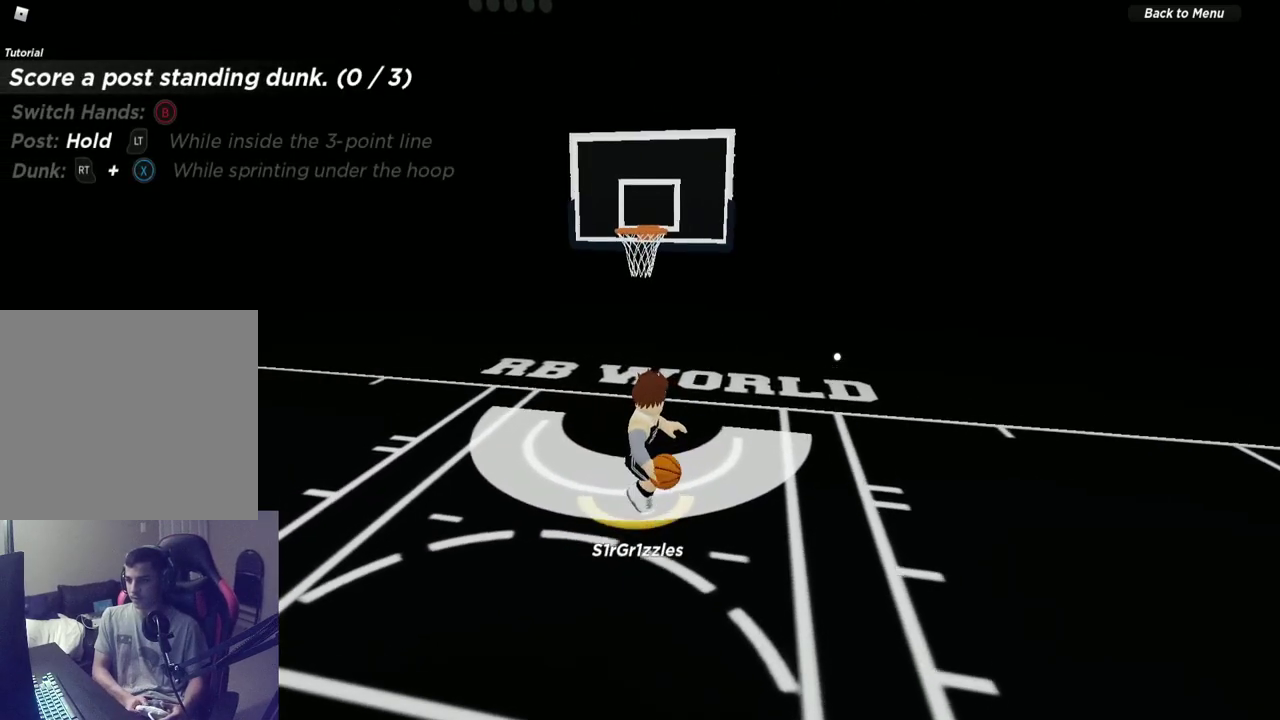
{"dt_ms": 700, "buttons": ["X", "L2"], "left_stick": "up", "right_stick": "center", "events": [[683, "R2", "up"]]}
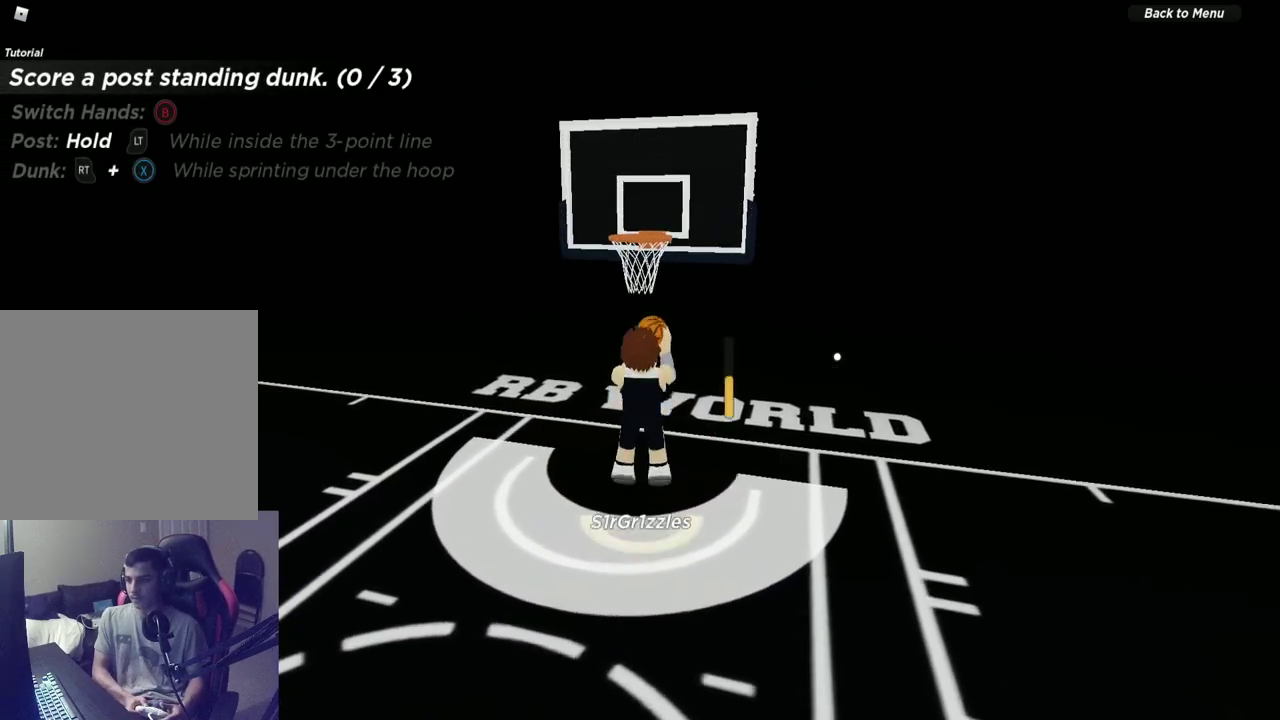
{"dt_ms": 600, "buttons": [], "left_stick": "center", "right_stick": "center", "events": [[17, "L2", "up"], [17, "X", "up"], [17, "left_stick", "center"]]}
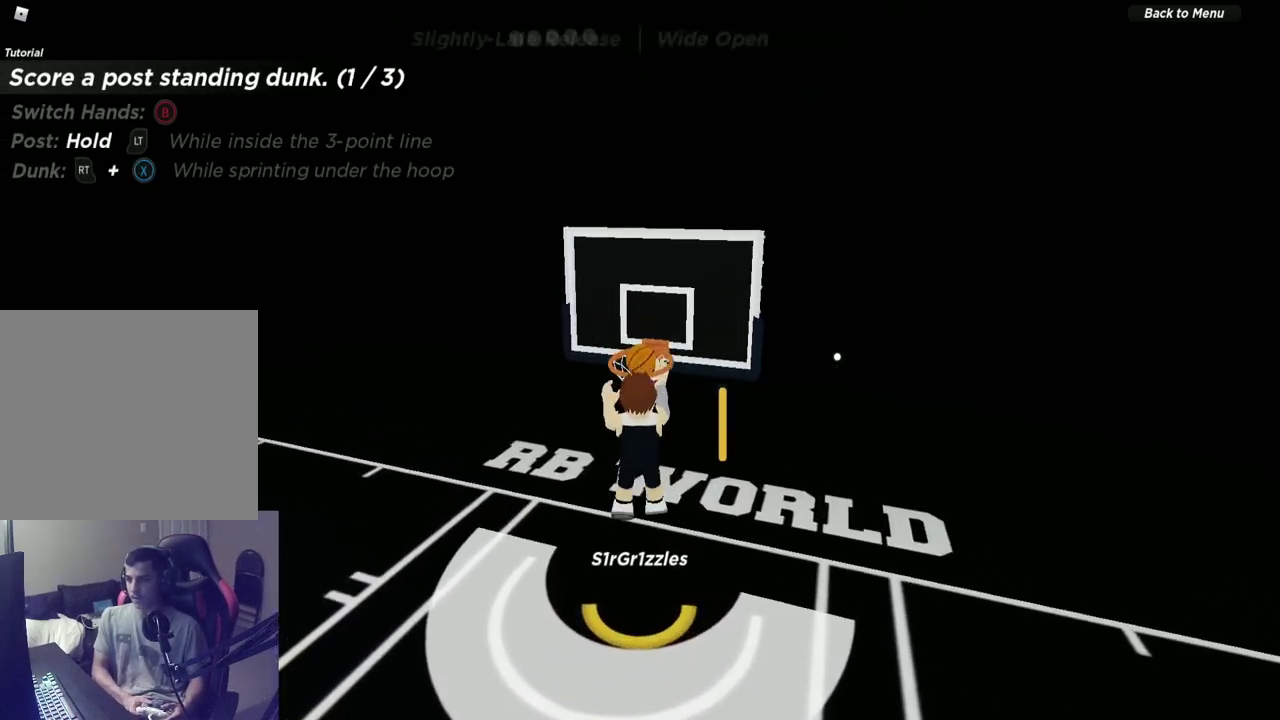
{"dt_ms": 400, "buttons": [], "left_stick": "center", "right_stick": "center", "events": []}
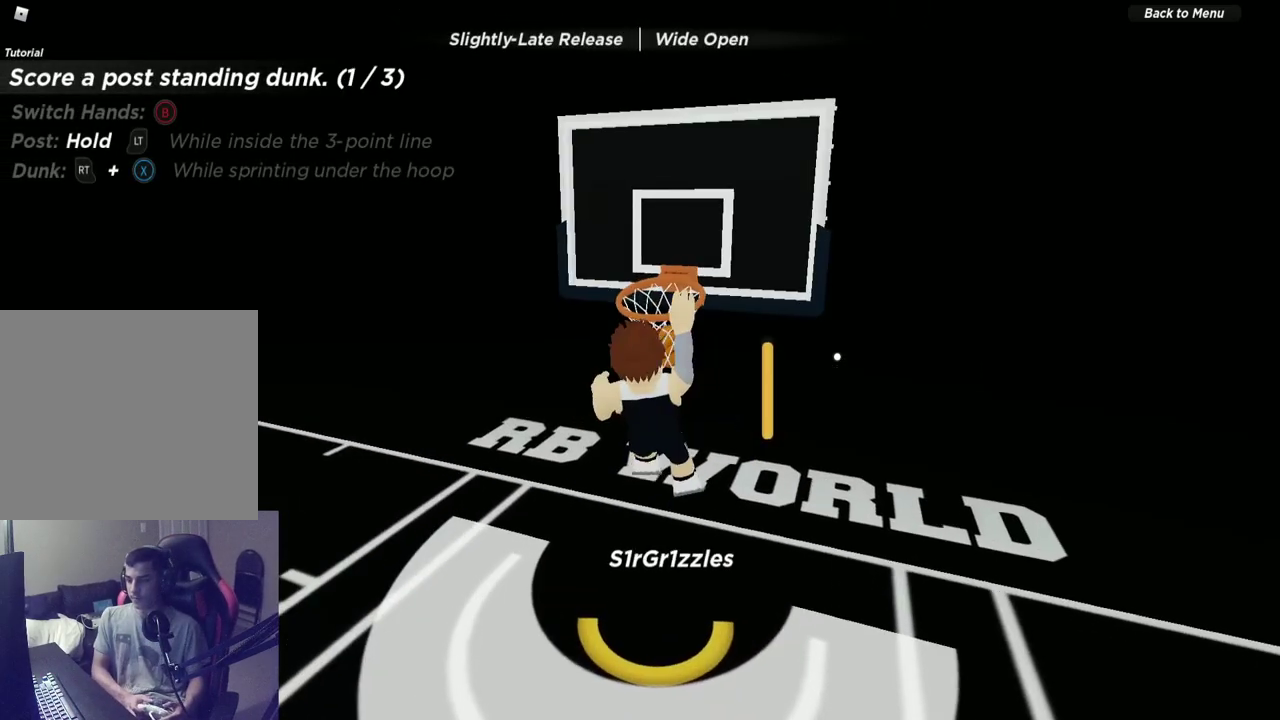
{"dt_ms": 400, "buttons": [], "left_stick": "center", "right_stick": "down", "events": [[383, "right_stick", "down"]]}
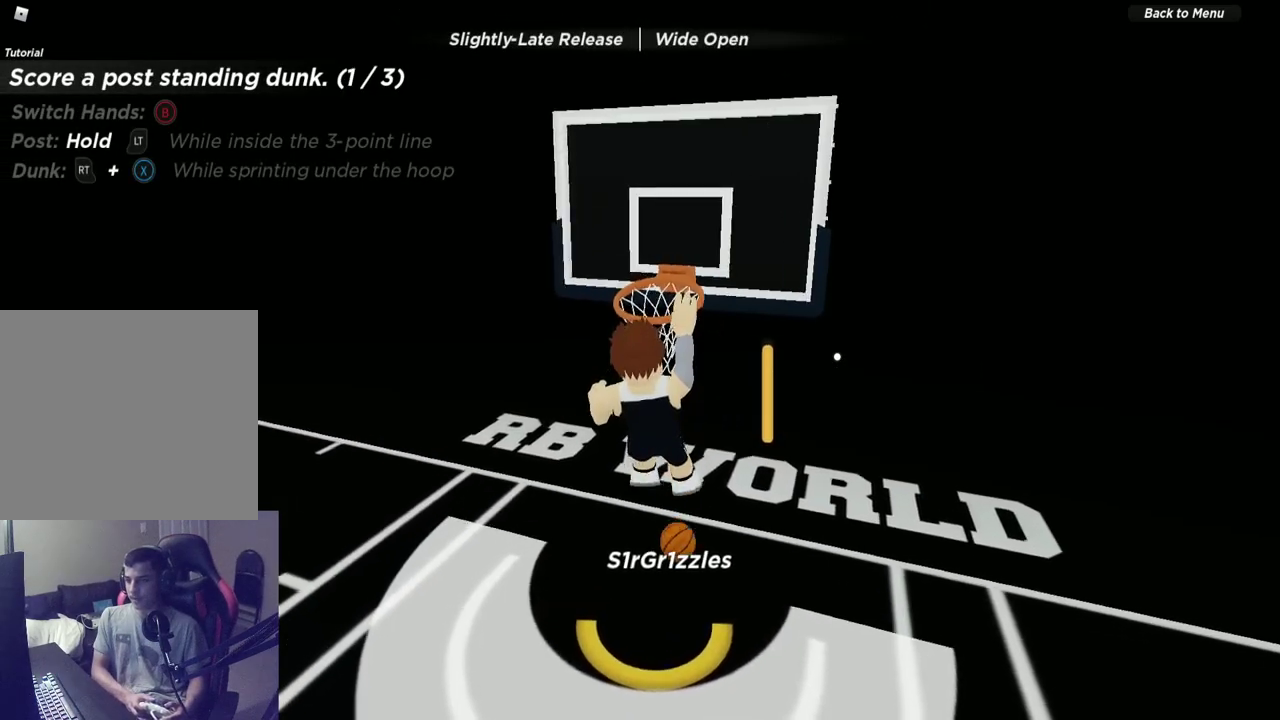
{"dt_ms": 600, "buttons": [], "left_stick": "up-right", "right_stick": "down-left", "events": [[217, "right_stick", "down-left"], [250, "left_stick", "right"], [583, "left_stick", "up-right"]]}